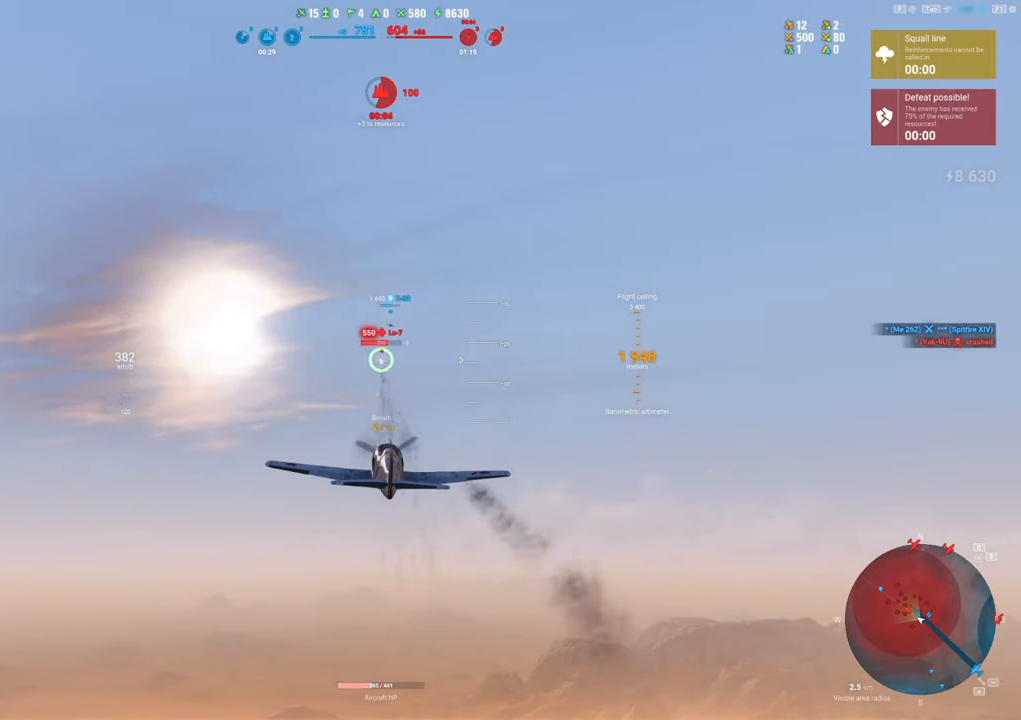
Gameplay with keyboard and mouse; each line is a JSON object with the keys and mouse buttons held at the frame after it. "events" lists presses ("down") and releases ("up") of "1", "2", "3", "4", "5", "a", "alt", "c", "caps_lock", "ctrl", "d", "e", "f", "g", "q", "r", "s", "shift", "space", "t", "tab", "v", "w", "x", "z", "mouse_left", "mouse_wheel" and "mouse_right" between this image and that frame as [ms after this image, input, new state], when the widget could be followed in between. "mouse_left", "mouse_wheel", "mouse_right" = the "left", "wheel", "right" buttons of the "mouse" list. No other keys are recorded. "wheel" means that the mouse wheel is clicked or scrolled. "mouse_move" is the direction in which the mouse moves at that frame (one of eight, or "still"), when it could be read.
{"keys": [], "mouse": [], "mouse_move": "still", "events": [[467, "mouse_left", "up"]]}
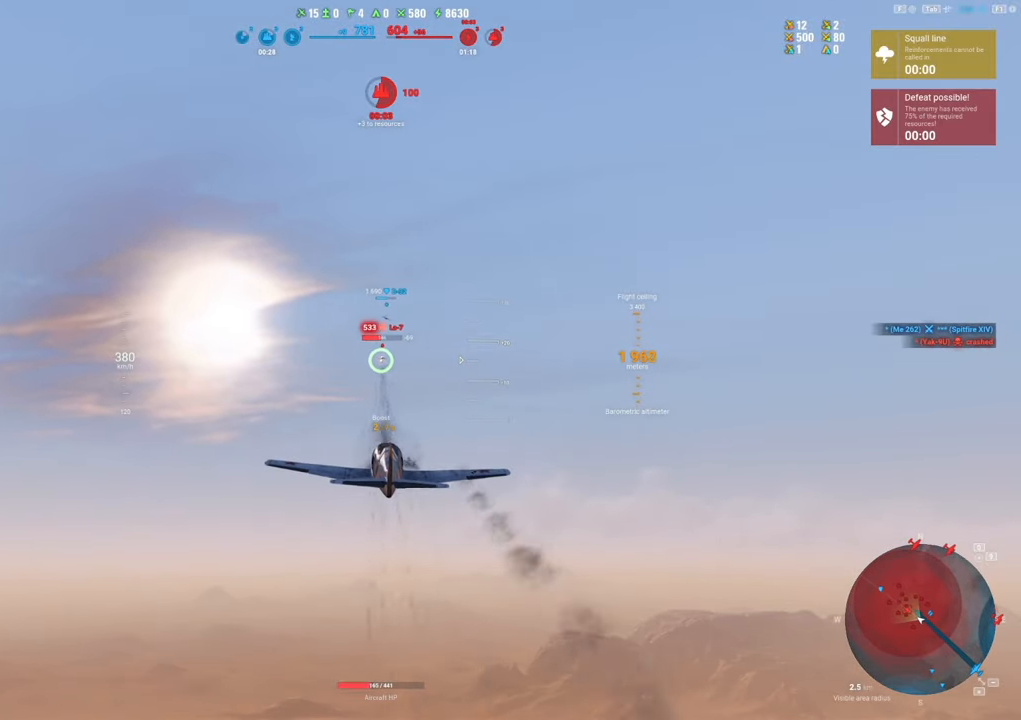
{"keys": [], "mouse": ["left"], "mouse_move": "still", "events": [[300, "mouse_left", "down"]]}
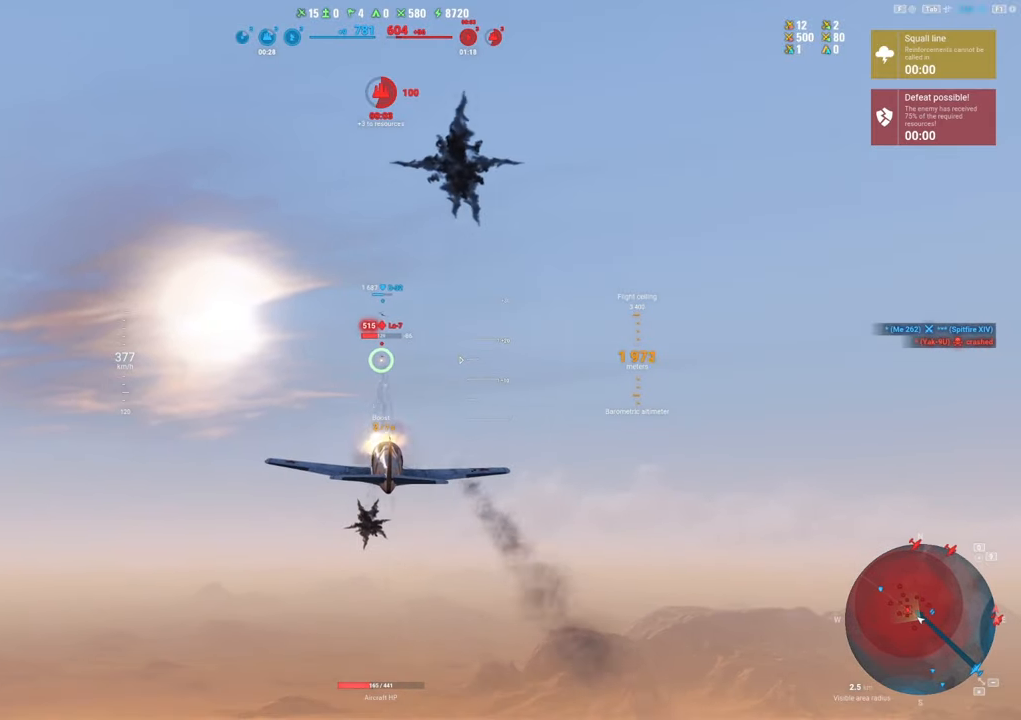
{"keys": [], "mouse": ["left"], "mouse_move": "still", "events": []}
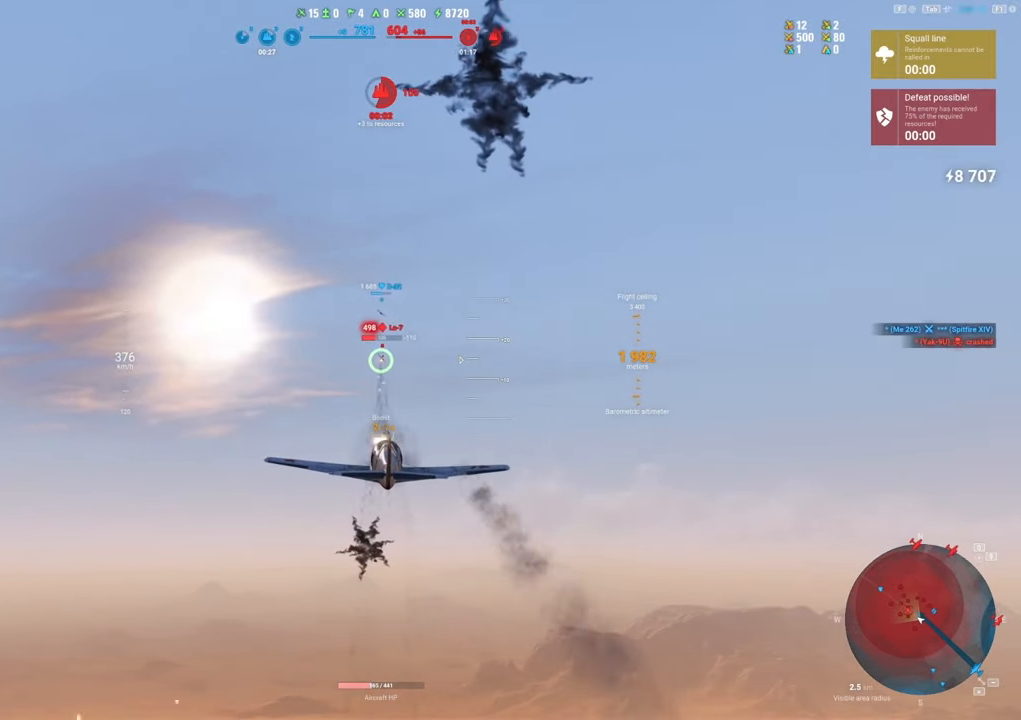
{"keys": [], "mouse": ["left"], "mouse_move": "still", "events": []}
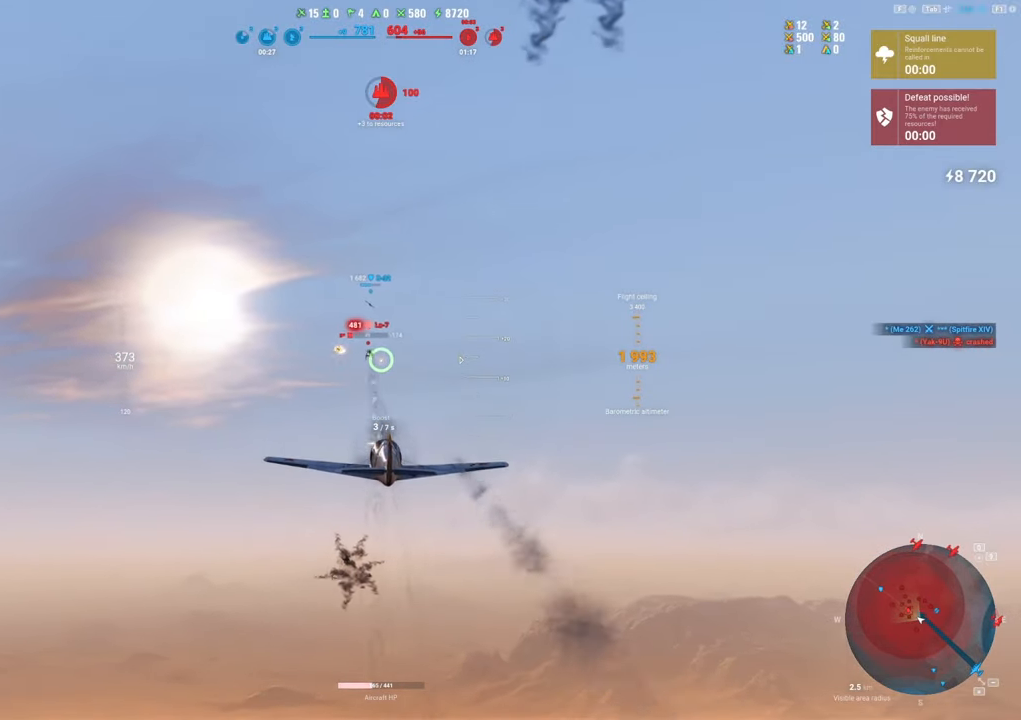
{"keys": [], "mouse": [], "mouse_move": "left", "events": [[300, "mouse_left", "up"]]}
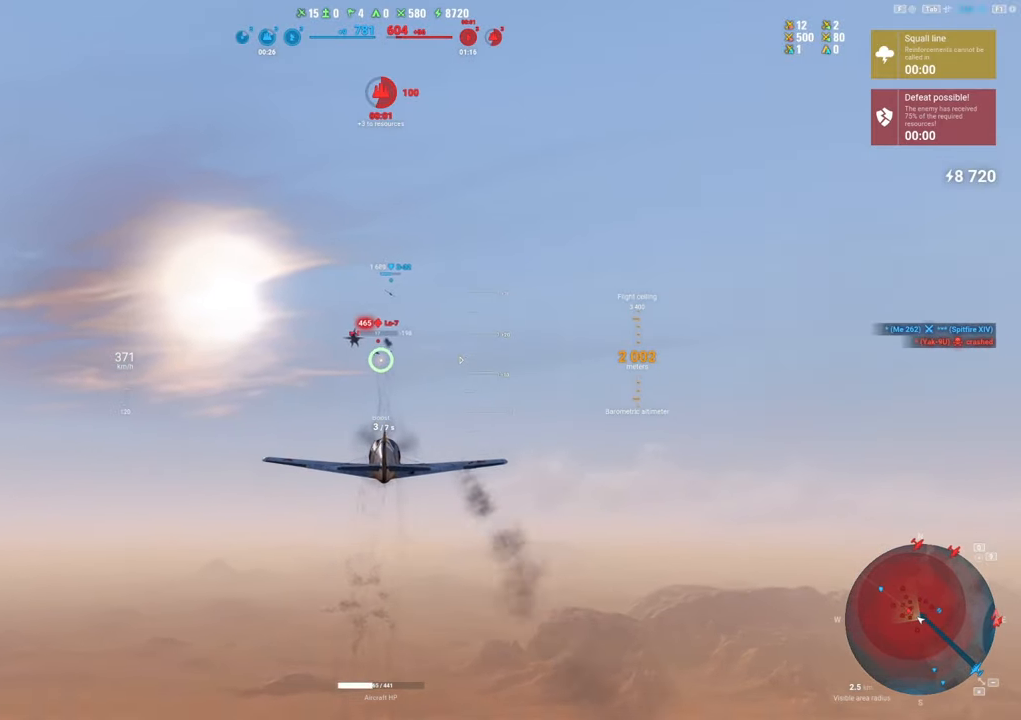
{"keys": ["a"], "mouse": ["left"], "mouse_move": "still", "events": [[400, "a", "down"], [400, "mouse_left", "down"]]}
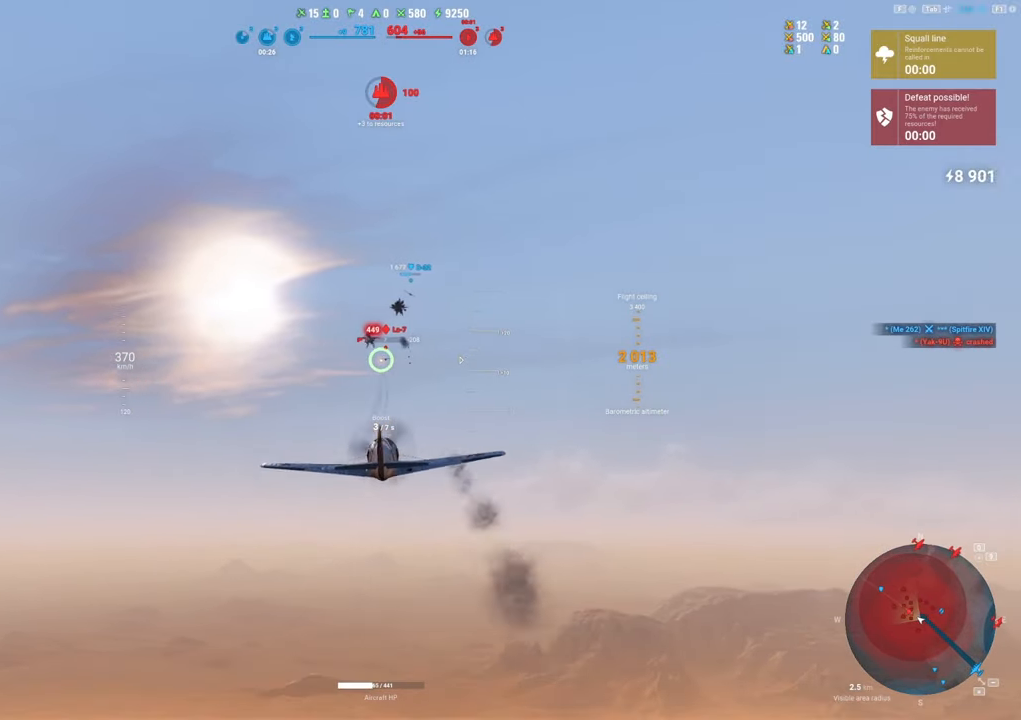
{"keys": ["a"], "mouse": ["left"], "mouse_move": "still", "events": [[50, "a", "up"], [184, "a", "down"]]}
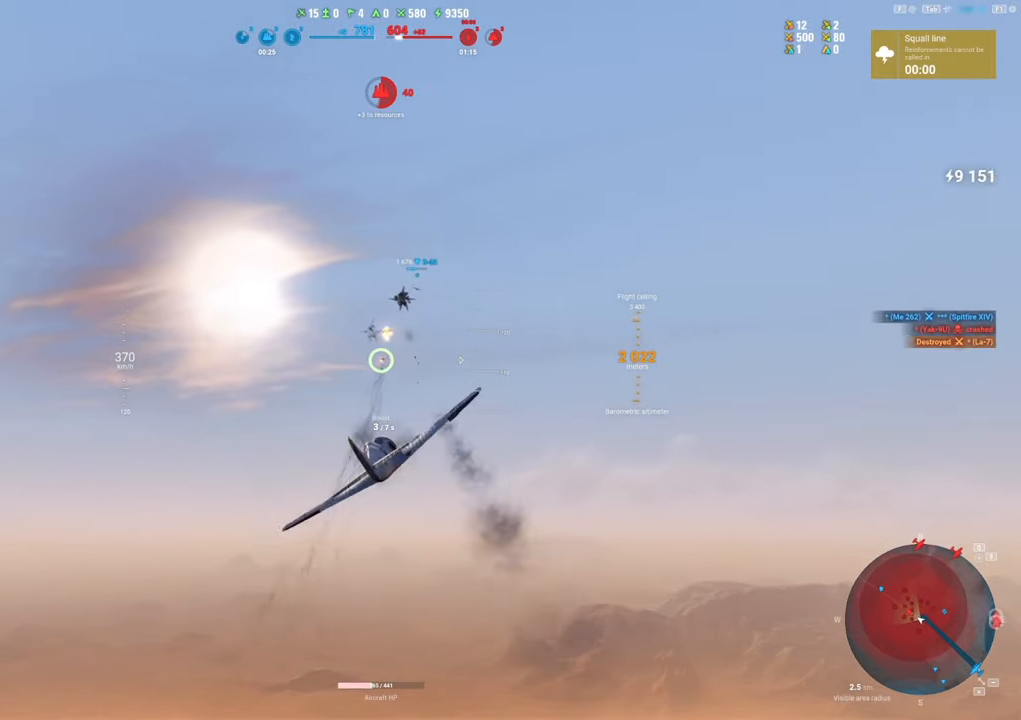
{"keys": ["a"], "mouse": [], "mouse_move": "down", "events": [[250, "mouse_left", "up"]]}
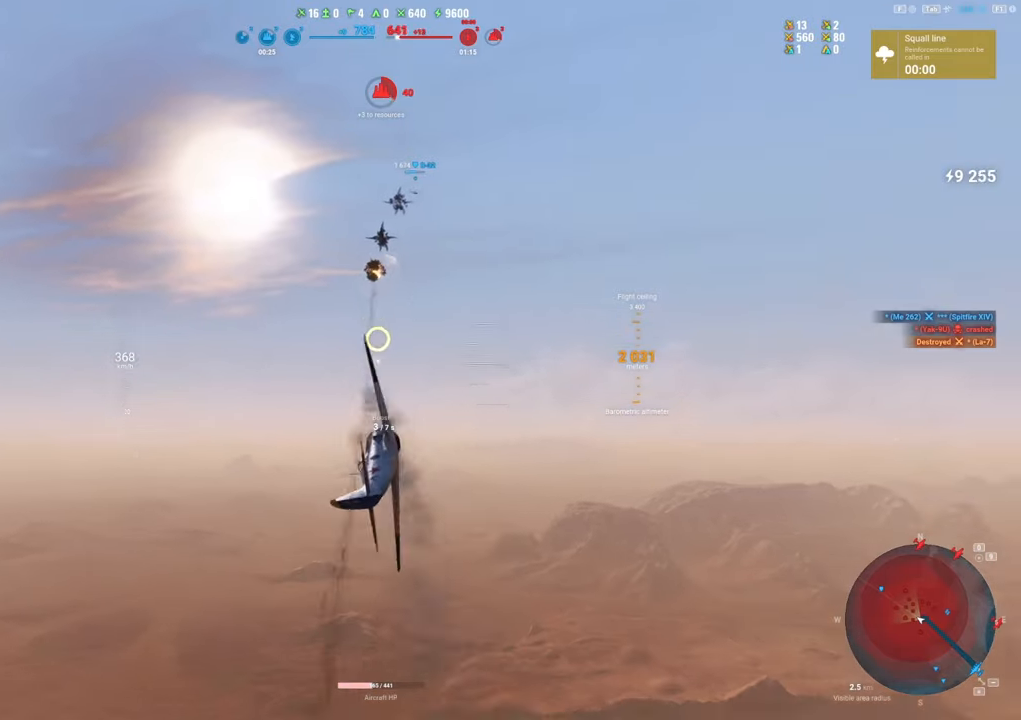
{"keys": ["a", "e"], "mouse": [], "mouse_move": "right", "events": [[67, "e", "down"]]}
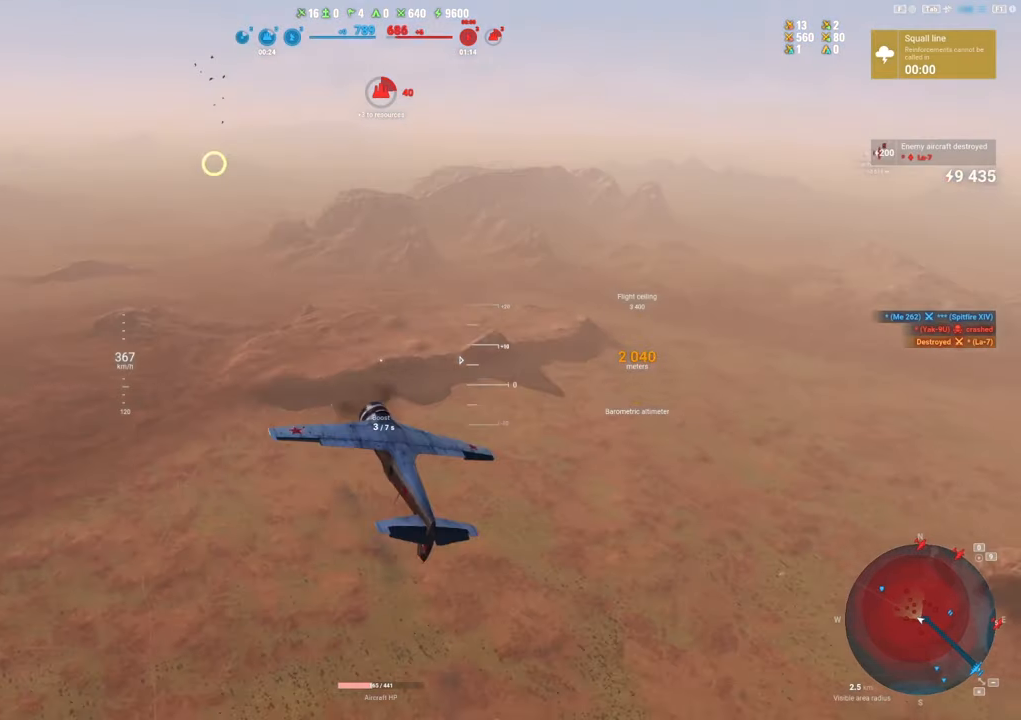
{"keys": ["e"], "mouse": [], "mouse_move": "right", "events": [[317, "a", "up"]]}
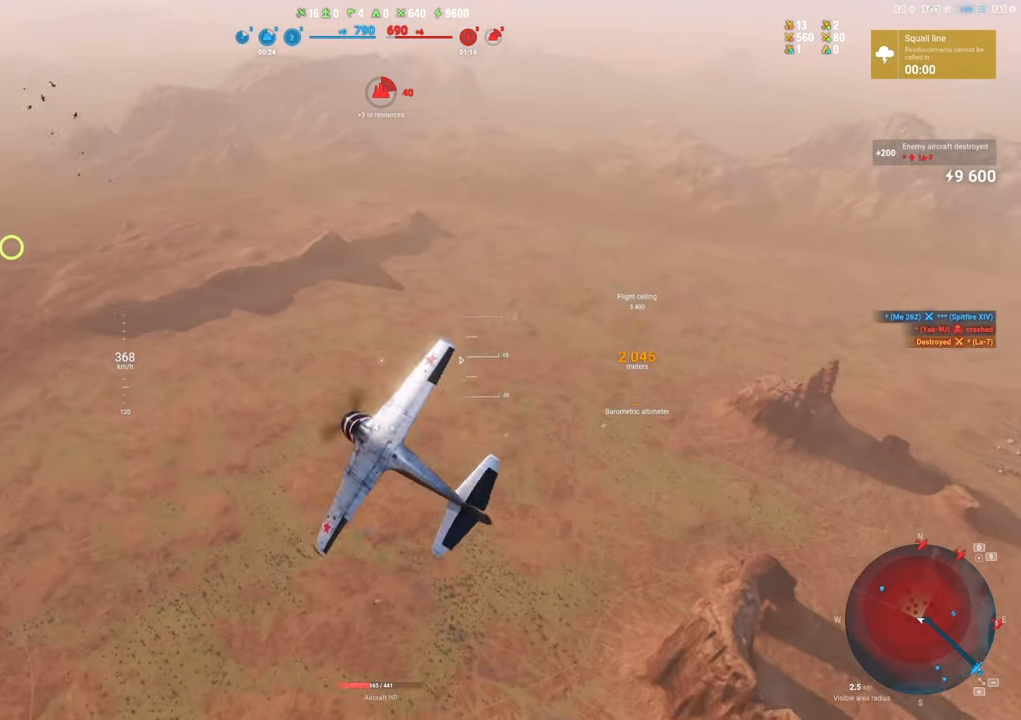
{"keys": ["e"], "mouse": [], "mouse_move": "still", "events": []}
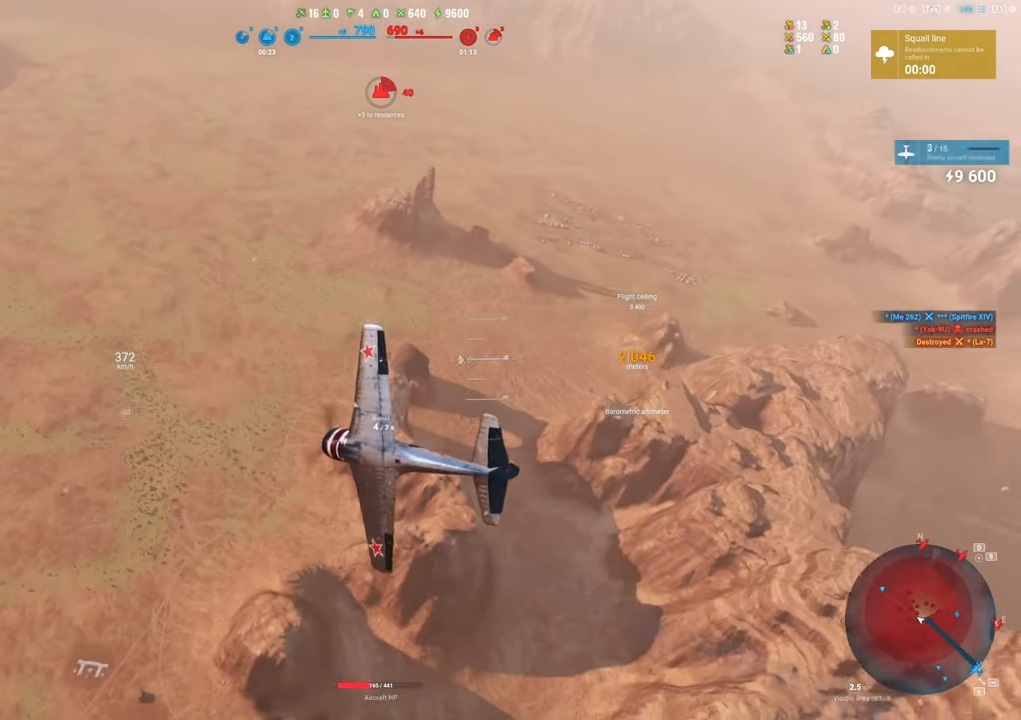
{"keys": ["e"], "mouse": [], "mouse_move": "right", "events": []}
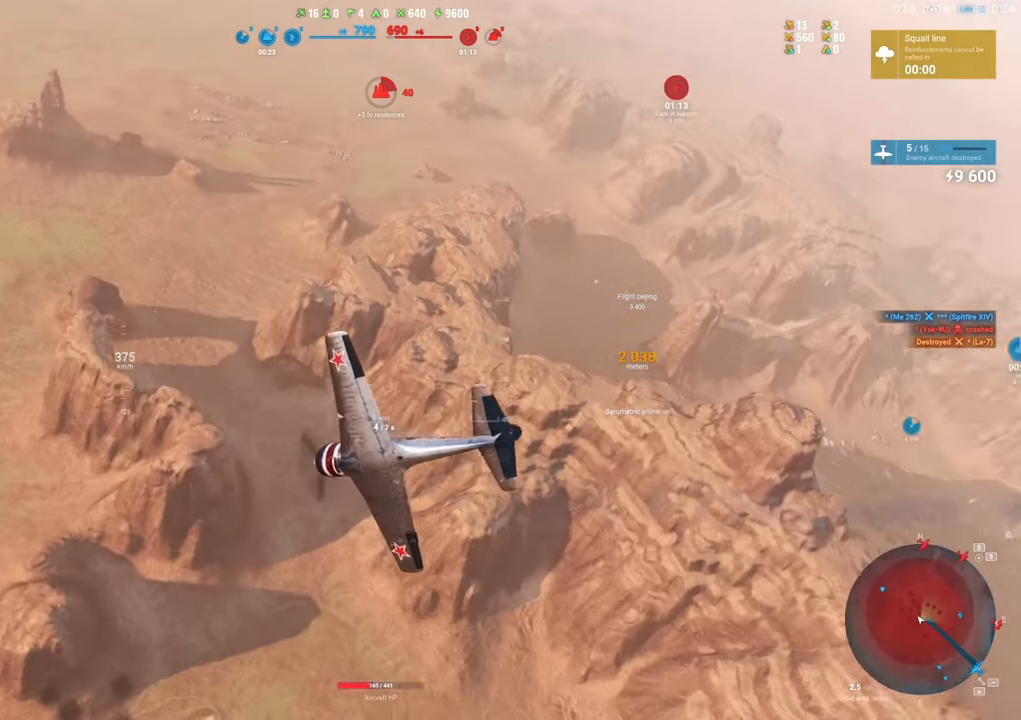
{"keys": ["e"], "mouse": [], "mouse_move": "right", "events": []}
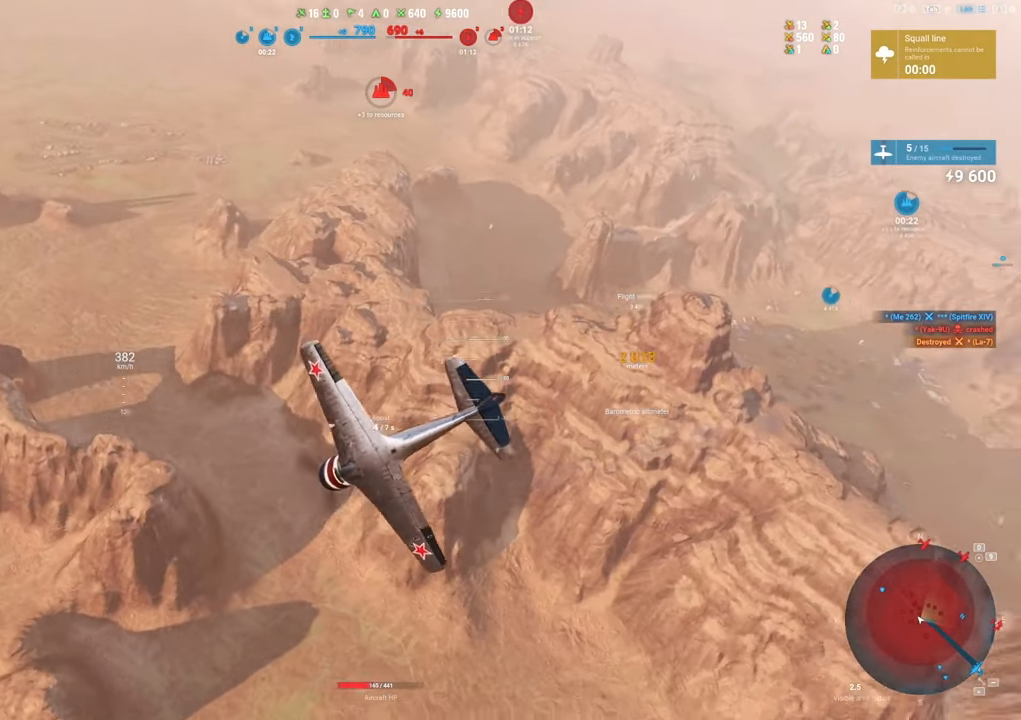
{"keys": [], "mouse": [], "mouse_move": "left", "events": [[100, "e", "up"]]}
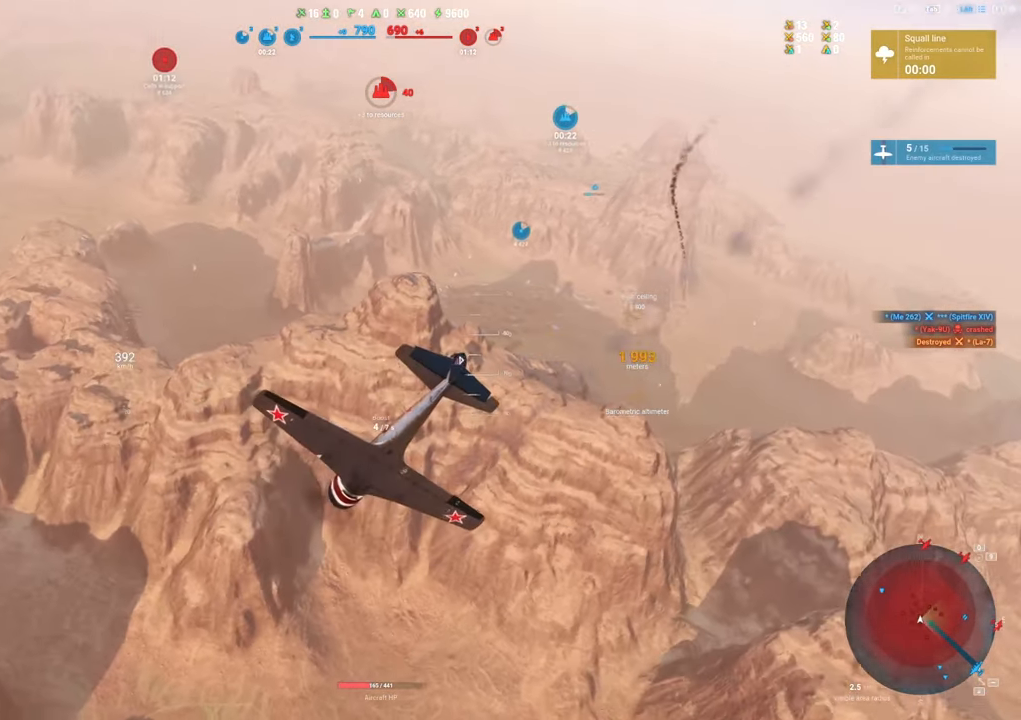
{"keys": [], "mouse": [], "mouse_move": "still", "events": []}
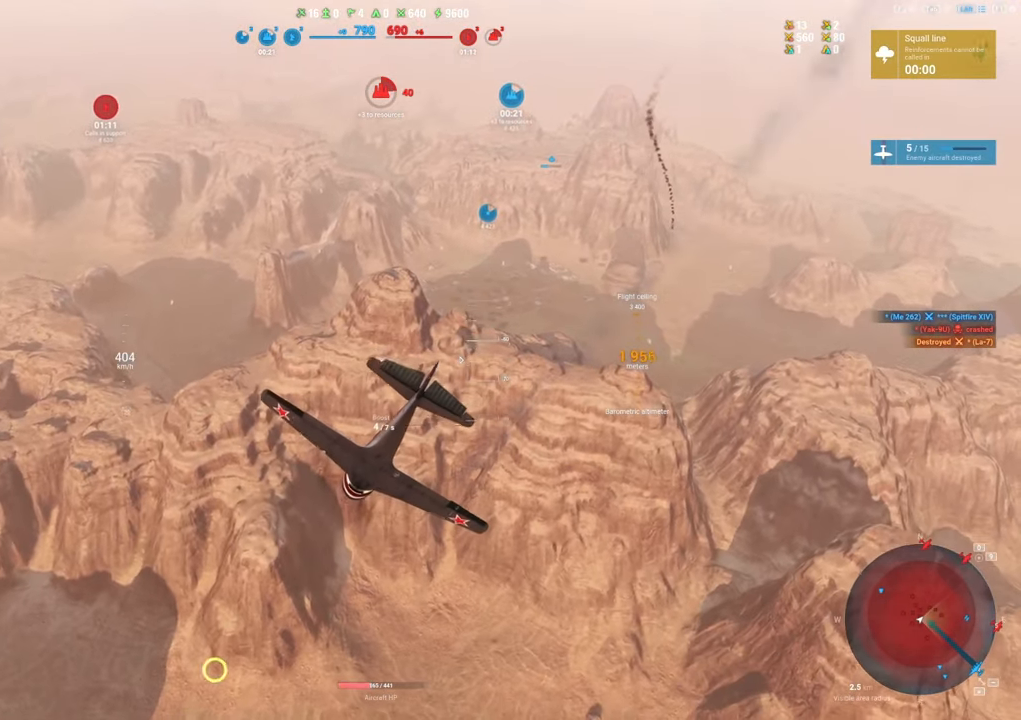
{"keys": [], "mouse": [], "mouse_move": "still", "events": []}
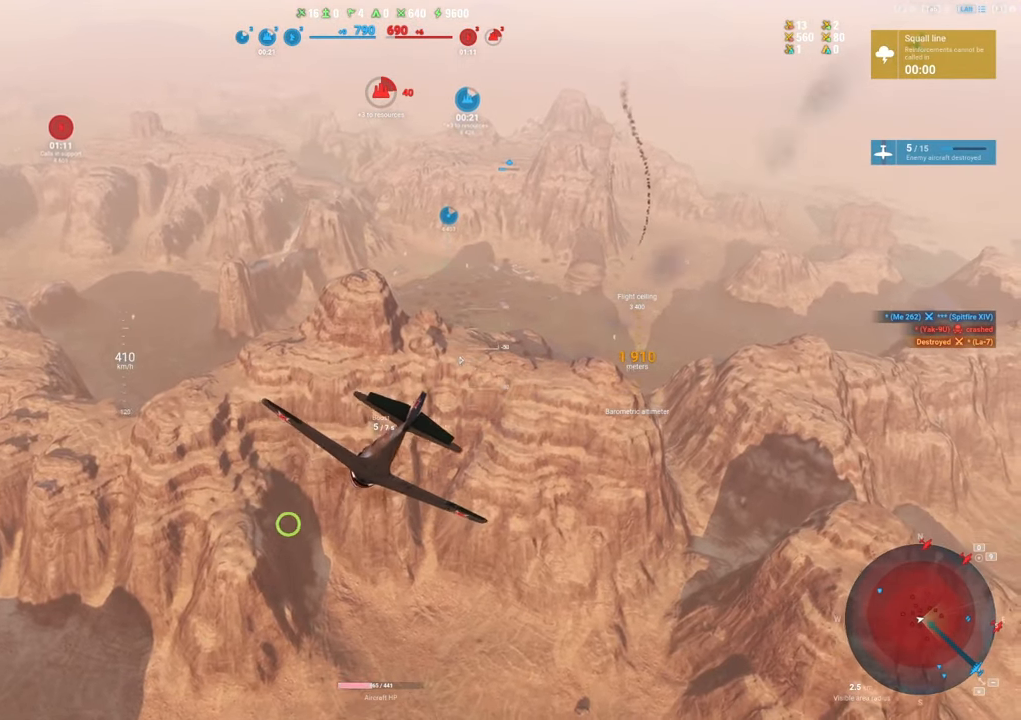
{"keys": [], "mouse": [], "mouse_move": "still", "events": []}
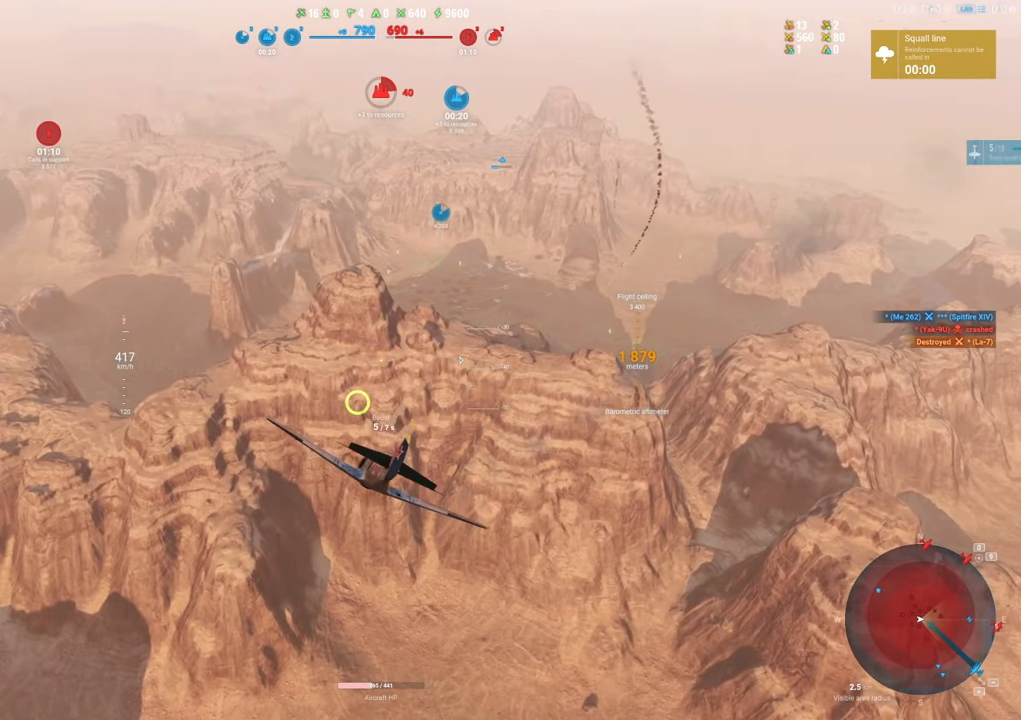
{"keys": [], "mouse": [], "mouse_move": "still", "events": []}
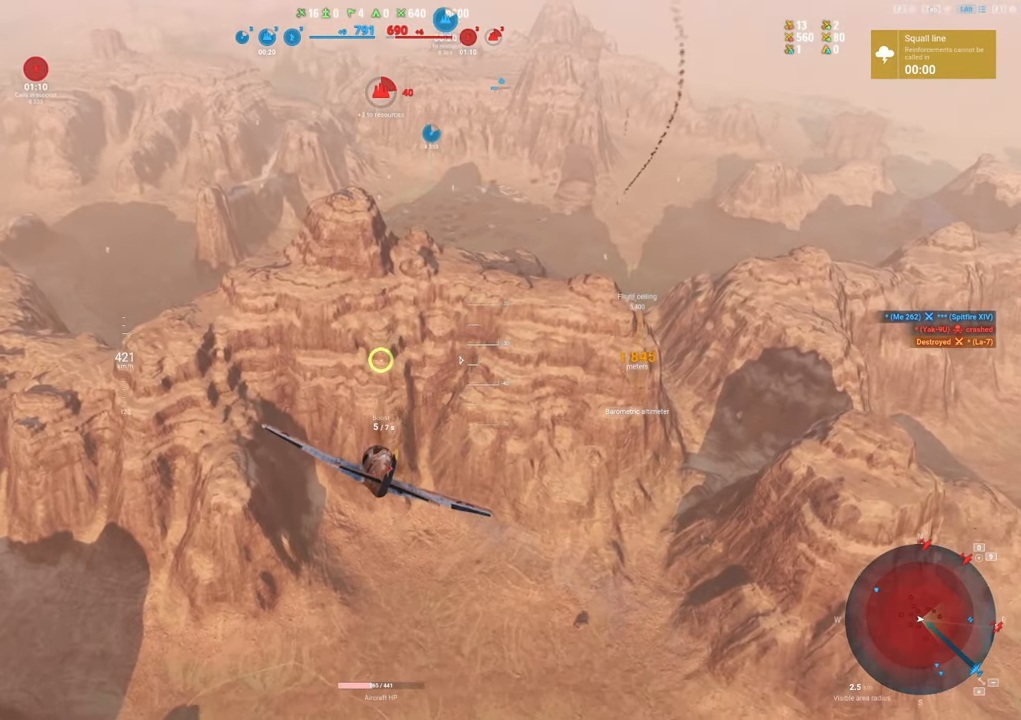
{"keys": [], "mouse": [], "mouse_move": "still", "events": []}
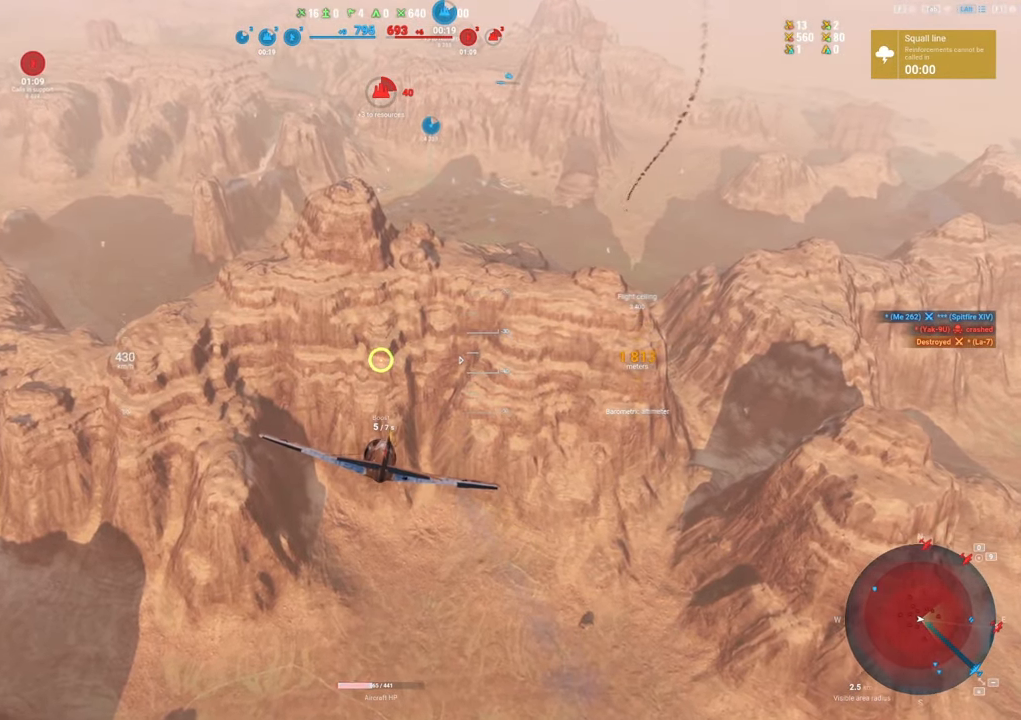
{"keys": [], "mouse": [], "mouse_move": "still", "events": []}
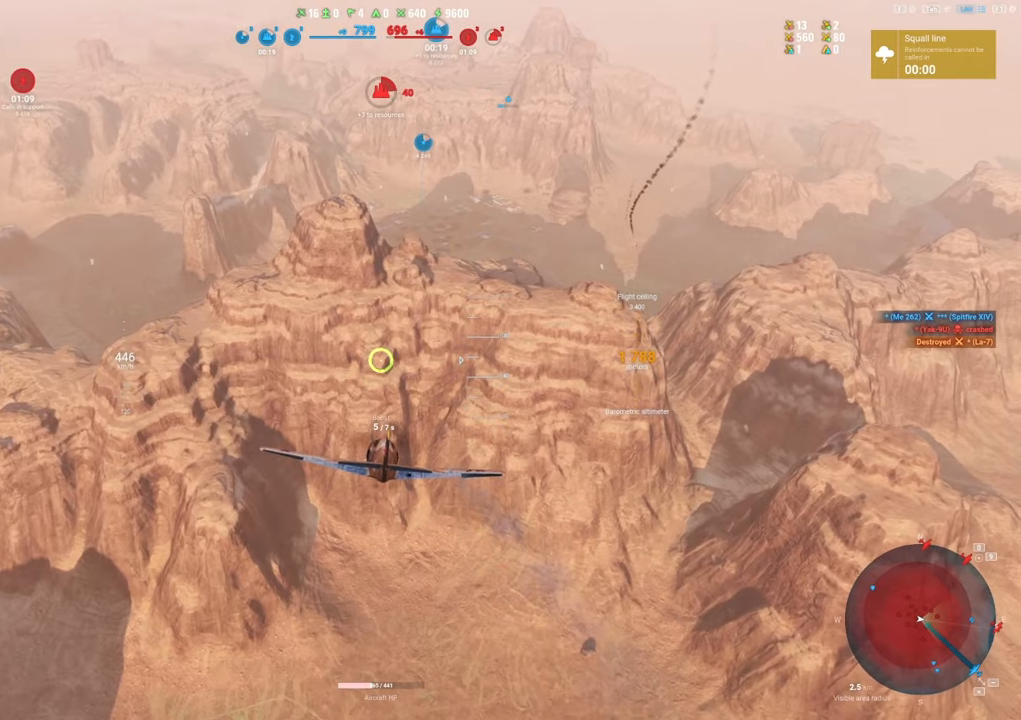
{"keys": [], "mouse": [], "mouse_move": "still", "events": []}
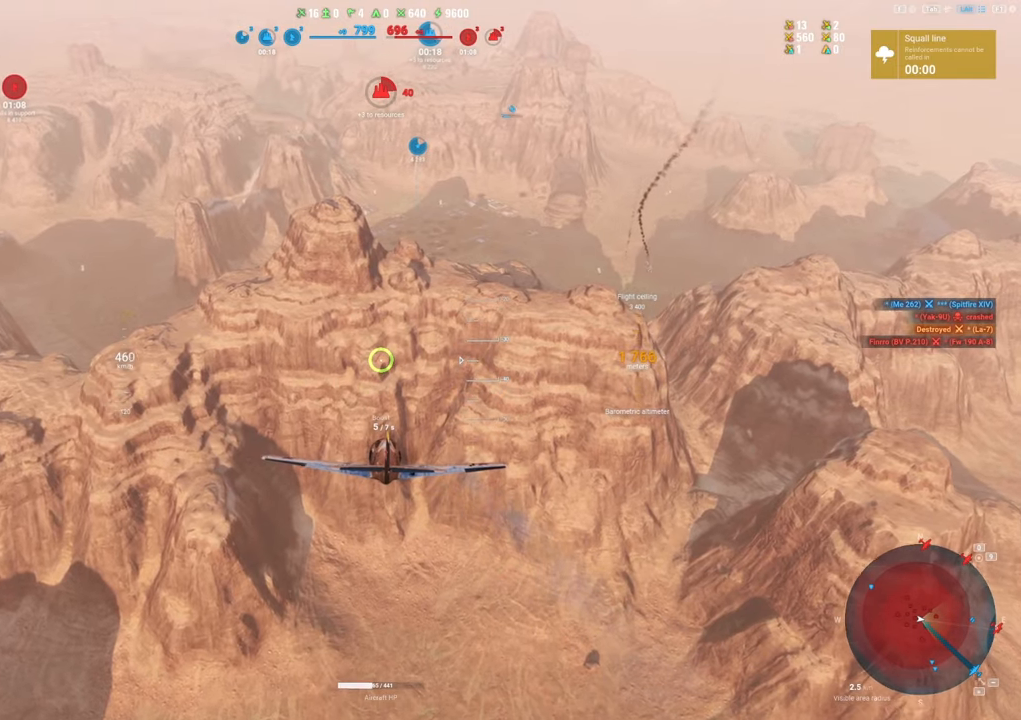
{"keys": ["shift"], "mouse": [], "mouse_move": "still", "events": [[50, "shift", "down"]]}
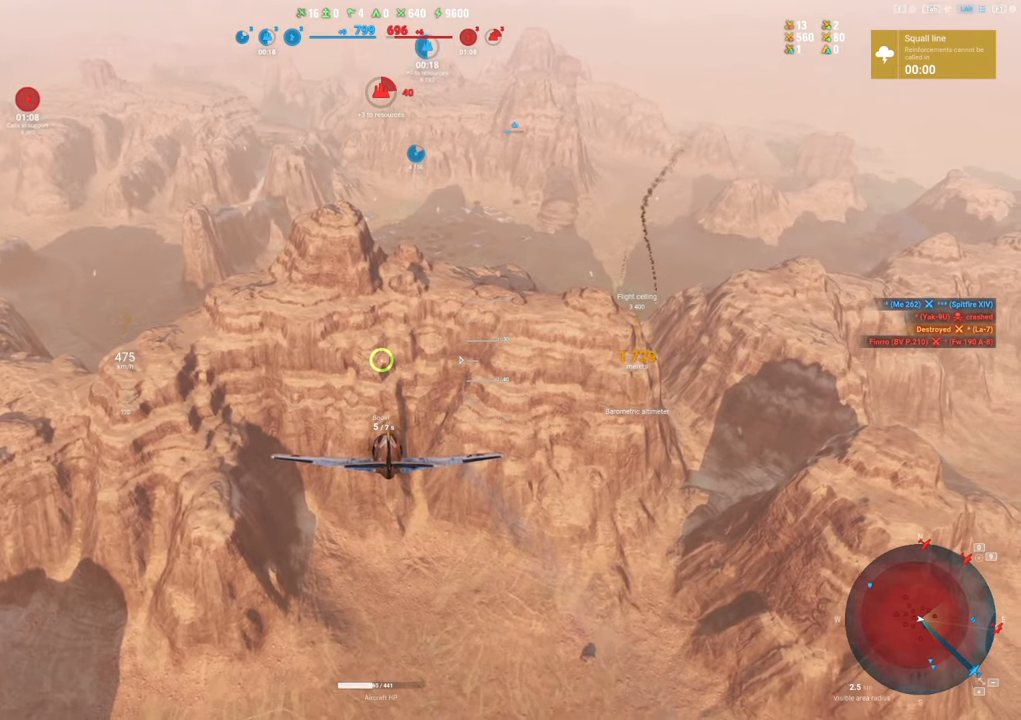
{"keys": ["shift"], "mouse": [], "mouse_move": "still", "events": []}